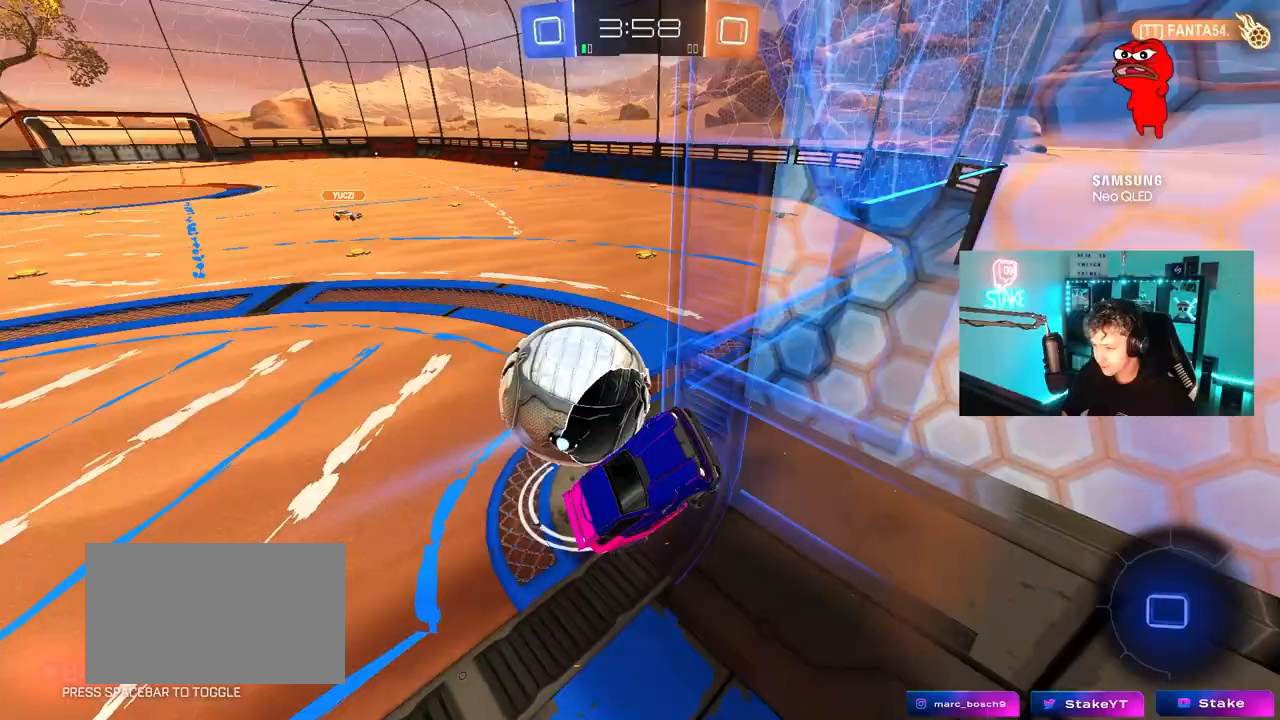
Gameplay with keyboard and mouse; each line is a JSON object with the keys and mouse buttons held at the frame after it. "events" lists presses ("down") and releases ("up") of "1", "2", "3", "4", "5", "a", "alt", "c", "caps_lock", "ctrl", "d", "e", "f", "g", "q", "r", "s", "shift", "space", "t", "tab", "v", "w", "x", "z", "mouse_left", "mouse_wheel" and "mouse_right" between this image and that frame as [ms after this image, input, new state], when the widget could be followed in between. "mouse_left", "mouse_wheel", "mouse_right" = the "left", "wheel", "right" buttons of the "mouse" list. No other keys are recorded. "wheel" means that the mouse wheel is clicked or scrolled. "mouse_move" is the direction in which the mouse moves at that frame (one of eight, or "still"), when it could be read.
{"keys": ["a", "w"], "mouse": [], "mouse_move": "still", "events": [[167, "shift", "up"], [167, "w", "down"]]}
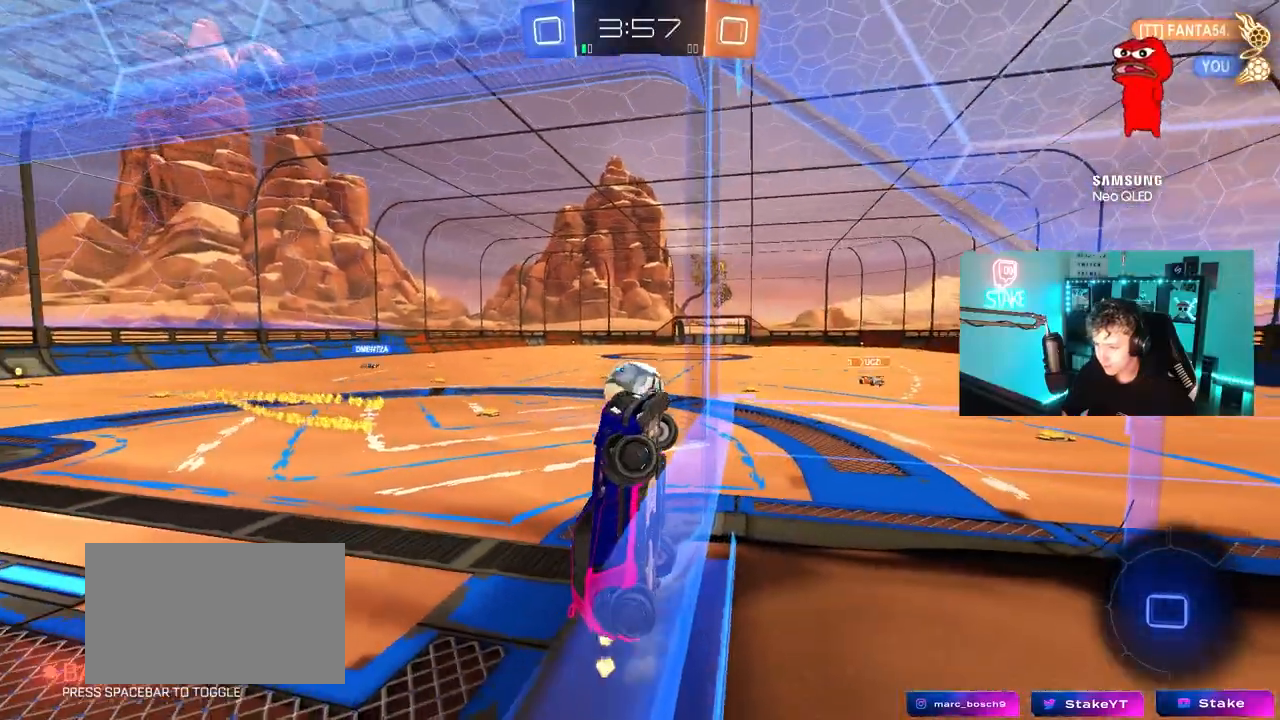
{"keys": ["a"], "mouse": [], "mouse_move": "still", "events": [[467, "w", "up"]]}
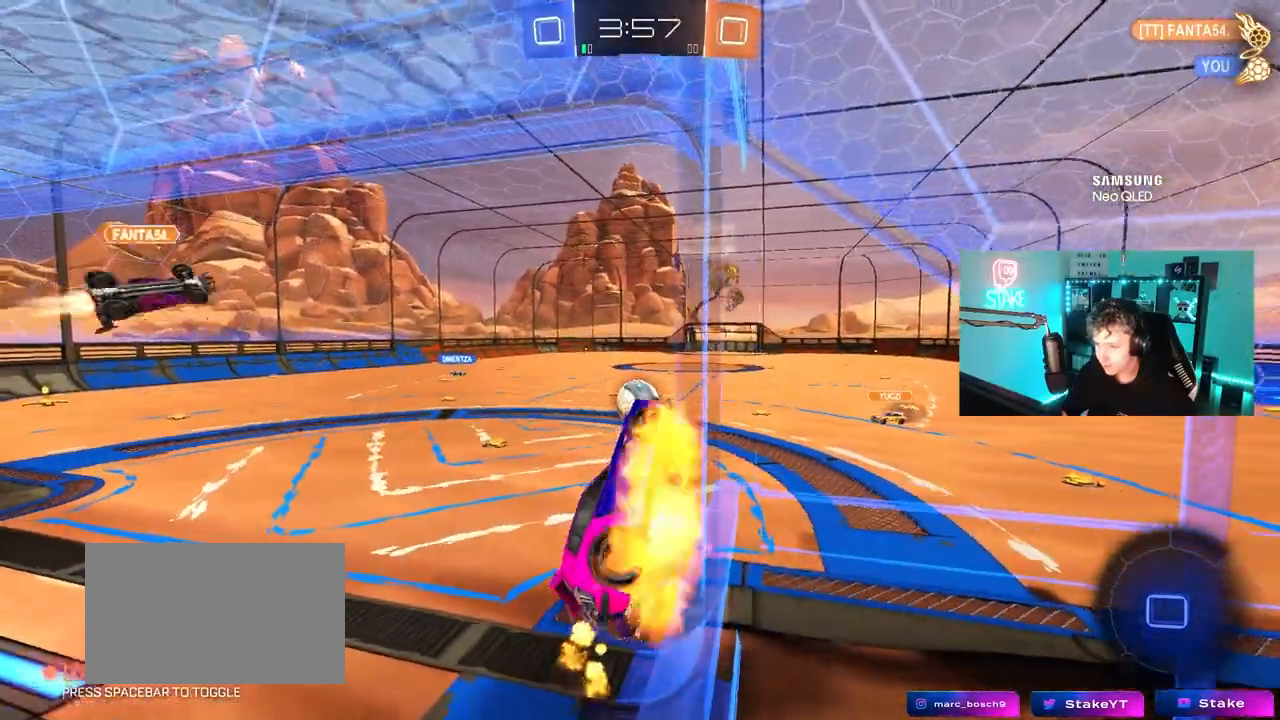
{"keys": [], "mouse": [], "mouse_move": "still", "events": [[17, "mouse_right", "down"], [17, "s", "down"], [100, "d", "down"], [100, "shift", "down"], [150, "a", "up"], [200, "s", "up"], [250, "mouse_right", "up"], [433, "shift", "up"], [483, "d", "up"]]}
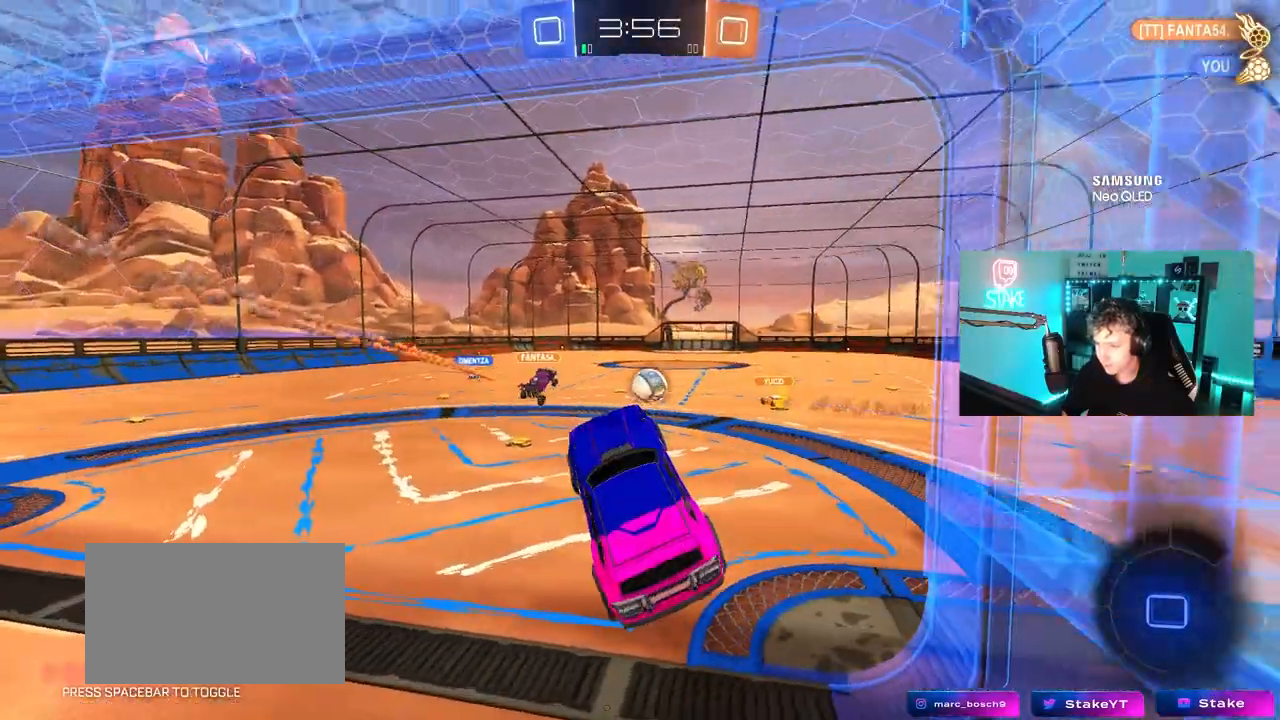
{"keys": ["w"], "mouse": ["right"], "mouse_move": "still", "events": [[167, "a", "down"], [267, "a", "up"], [383, "w", "down"], [500, "mouse_right", "down"]]}
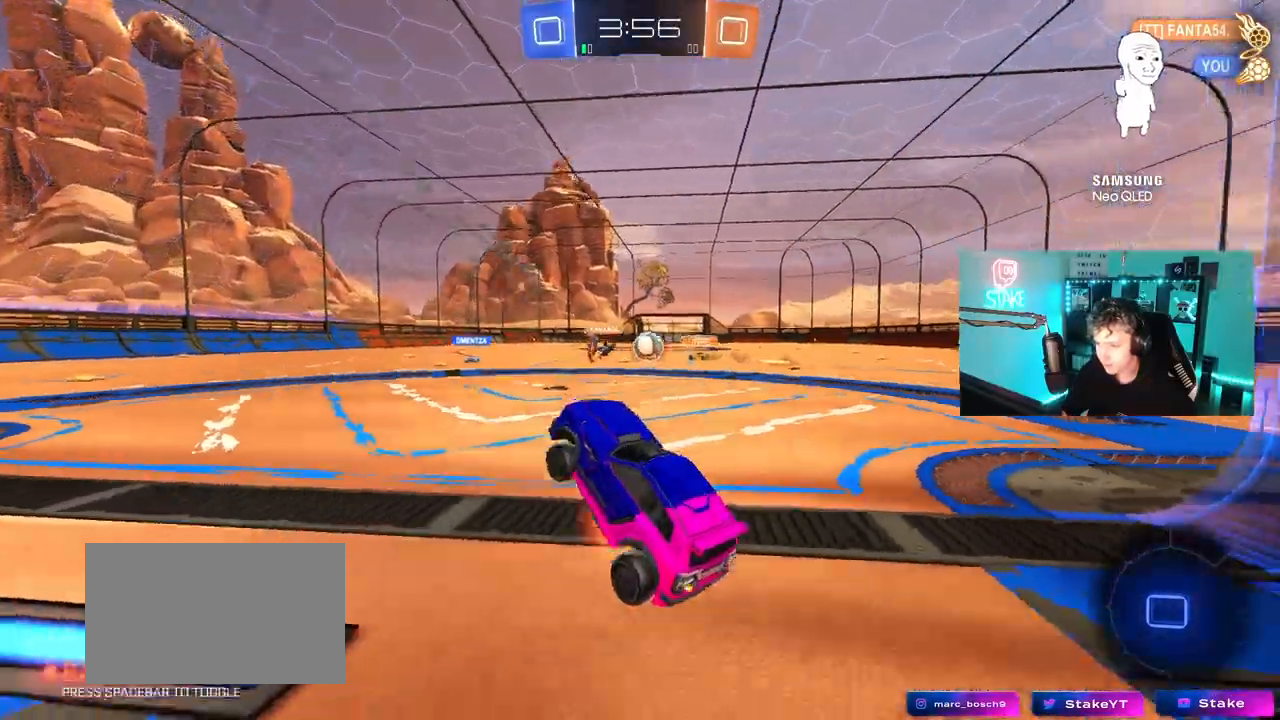
{"keys": ["s"], "mouse": [], "mouse_move": "still", "events": [[83, "d", "down"], [83, "mouse_right", "up"], [267, "w", "up"], [367, "d", "up"], [467, "s", "down"]]}
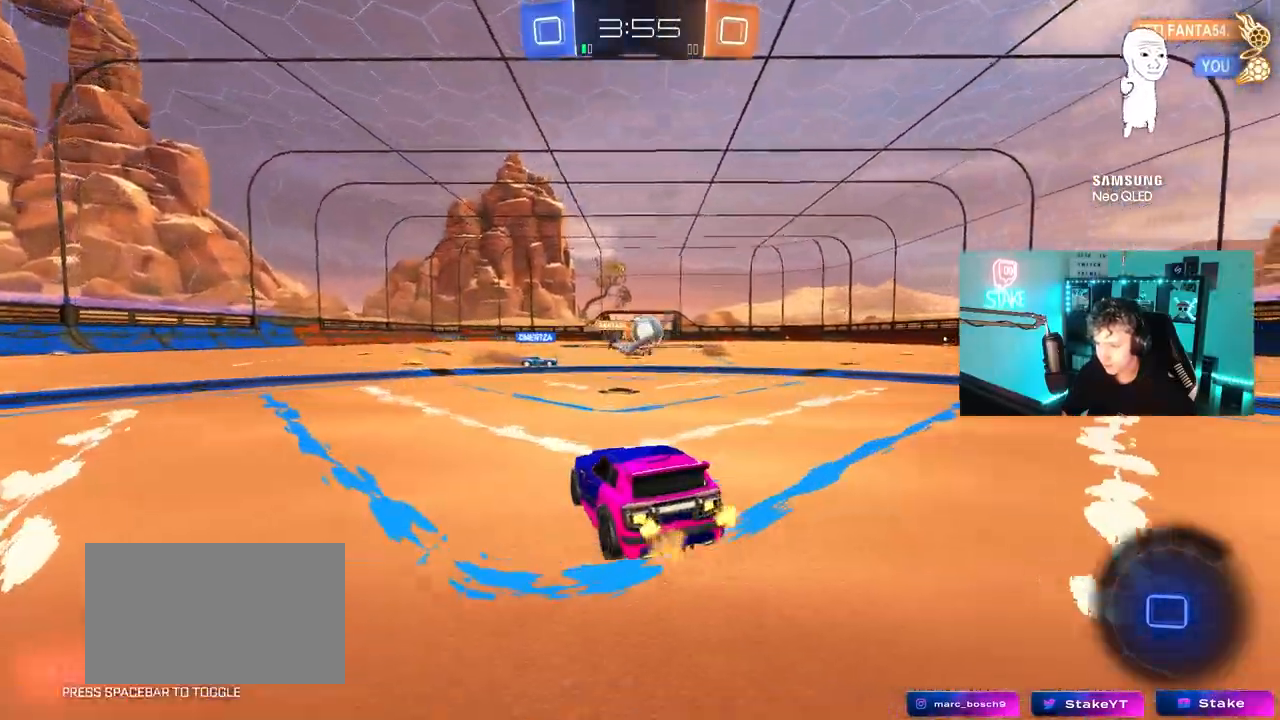
{"keys": ["w"], "mouse": [], "mouse_move": "still", "events": [[50, "d", "down"], [150, "s", "up"], [333, "d", "up"], [383, "w", "down"]]}
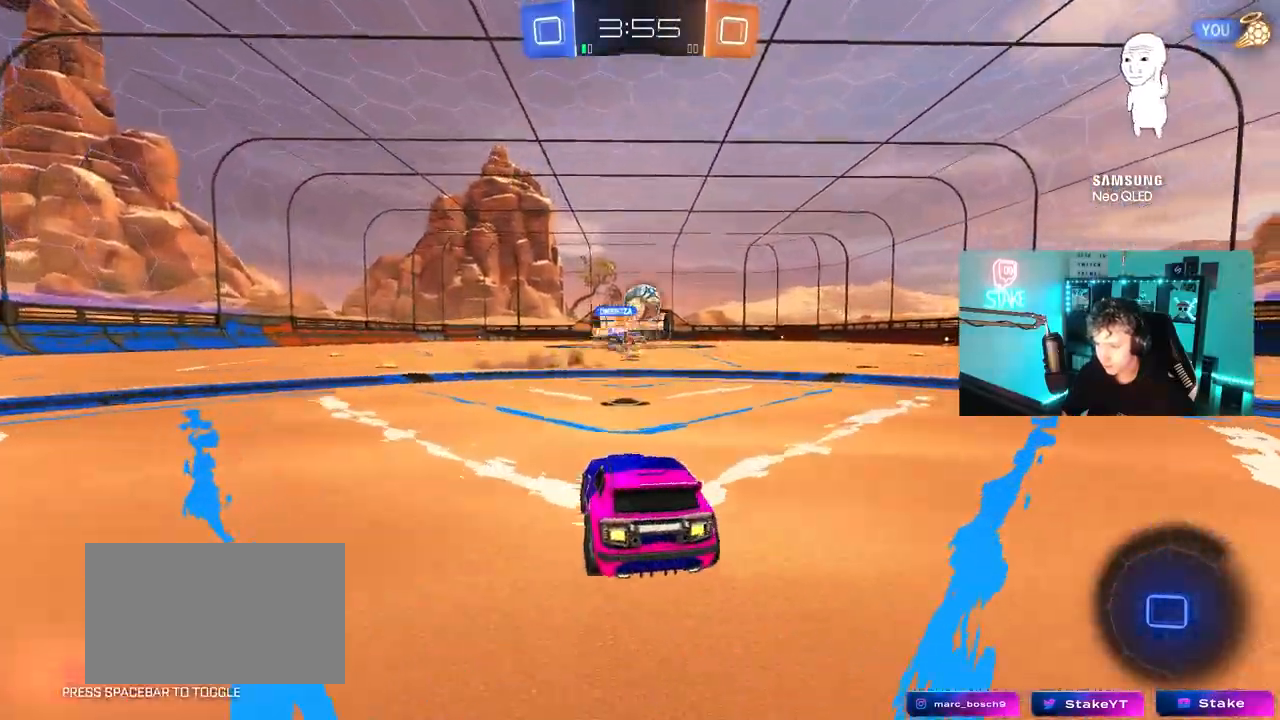
{"keys": ["a", "w"], "mouse": [], "mouse_move": "still", "events": [[17, "d", "down"], [117, "d", "up"], [350, "d", "down"], [450, "a", "down"], [450, "d", "up"]]}
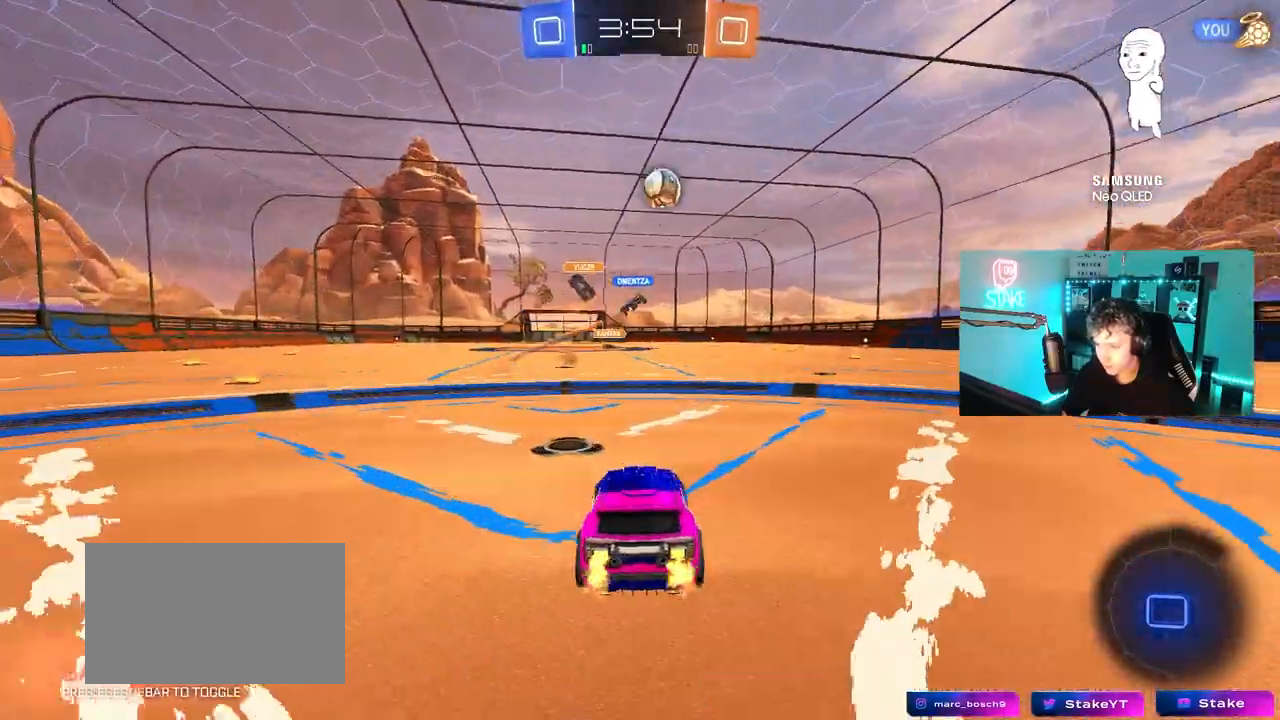
{"keys": ["d", "w"], "mouse": [], "mouse_move": "still", "events": [[33, "a", "up"], [33, "d", "down"]]}
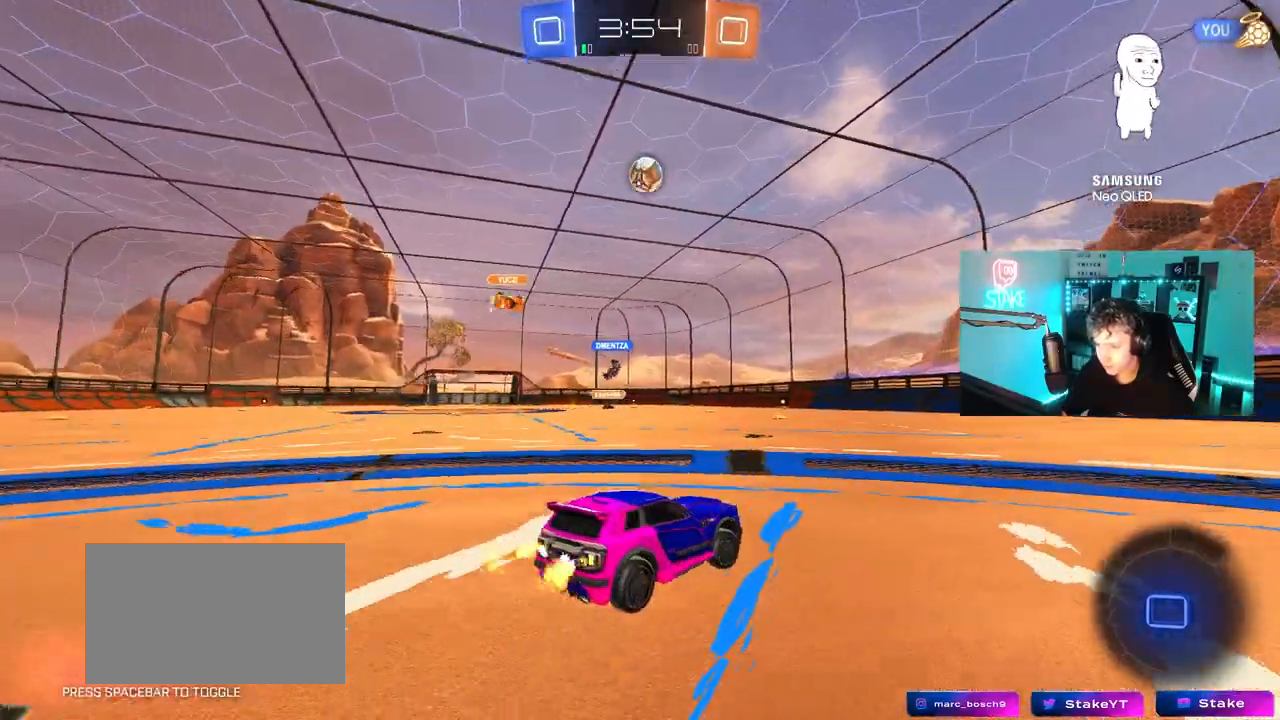
{"keys": ["d", "s", "shift", "space"], "mouse": [], "mouse_move": "up-right", "events": [[67, "d", "up"], [100, "mouse_left", "down"], [100, "mouse_right", "down"], [200, "d", "down"], [200, "mouse_right", "up"], [250, "mouse_right", "down"], [250, "shift", "down"], [283, "s", "down"], [283, "w", "up"], [333, "space", "down"], [383, "mouse_left", "up"], [483, "mouse_right", "up"]]}
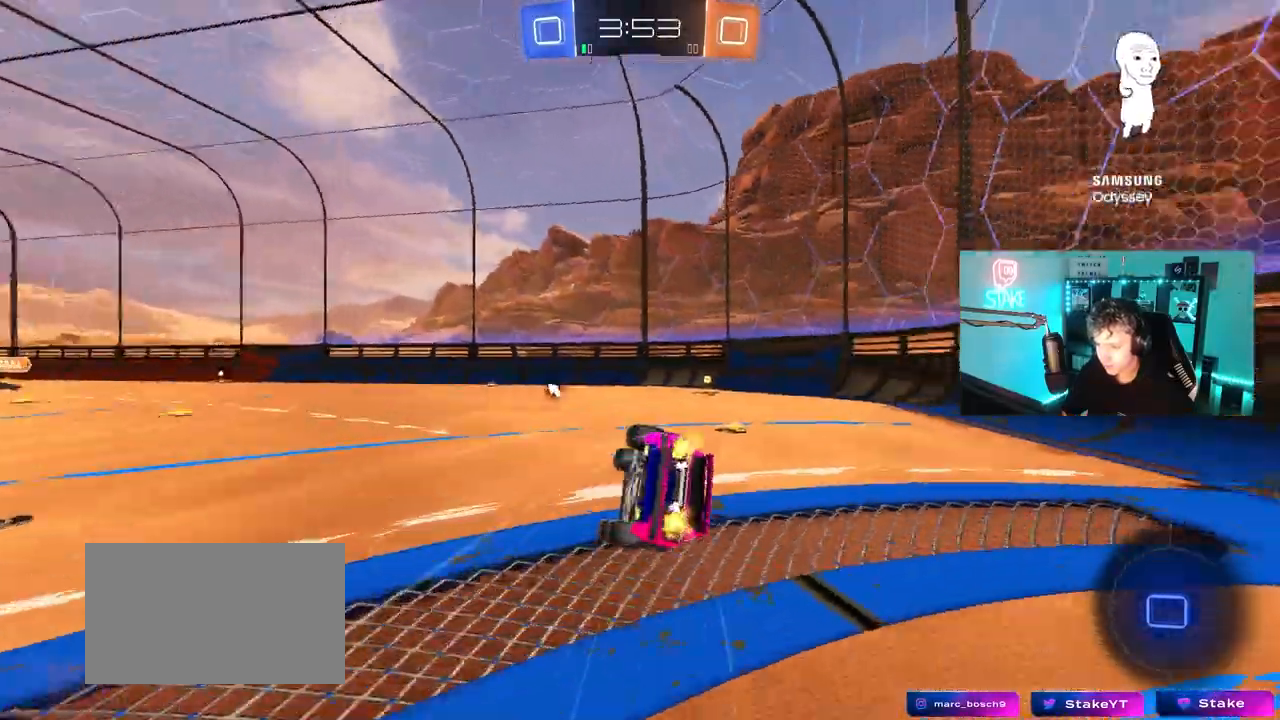
{"keys": ["d", "s", "shift"], "mouse": ["left"], "mouse_move": "still", "events": [[33, "space", "up"], [167, "mouse_left", "down"], [167, "s", "up"], [267, "s", "down"], [300, "space", "down"], [450, "space", "up"]]}
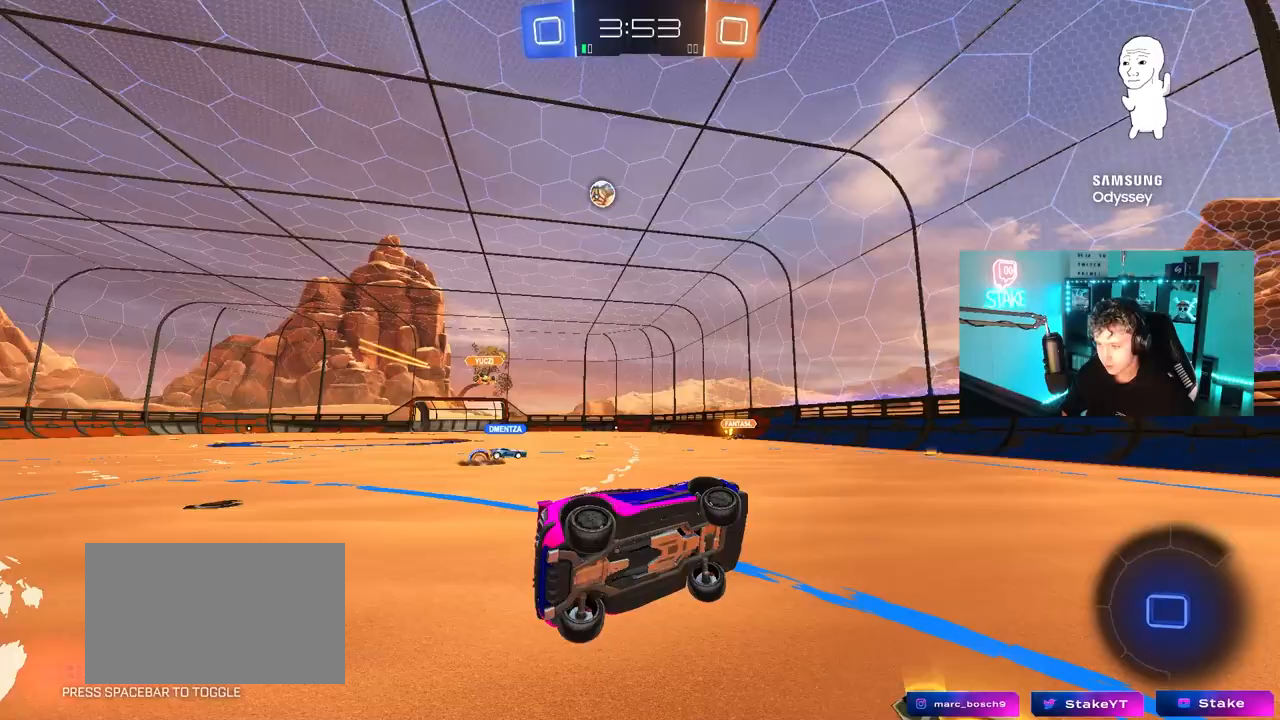
{"keys": ["w"], "mouse": ["left"], "mouse_move": "still", "events": [[33, "s", "up"], [33, "shift", "up"], [83, "d", "up"], [317, "w", "down"], [367, "d", "down"], [417, "d", "up"]]}
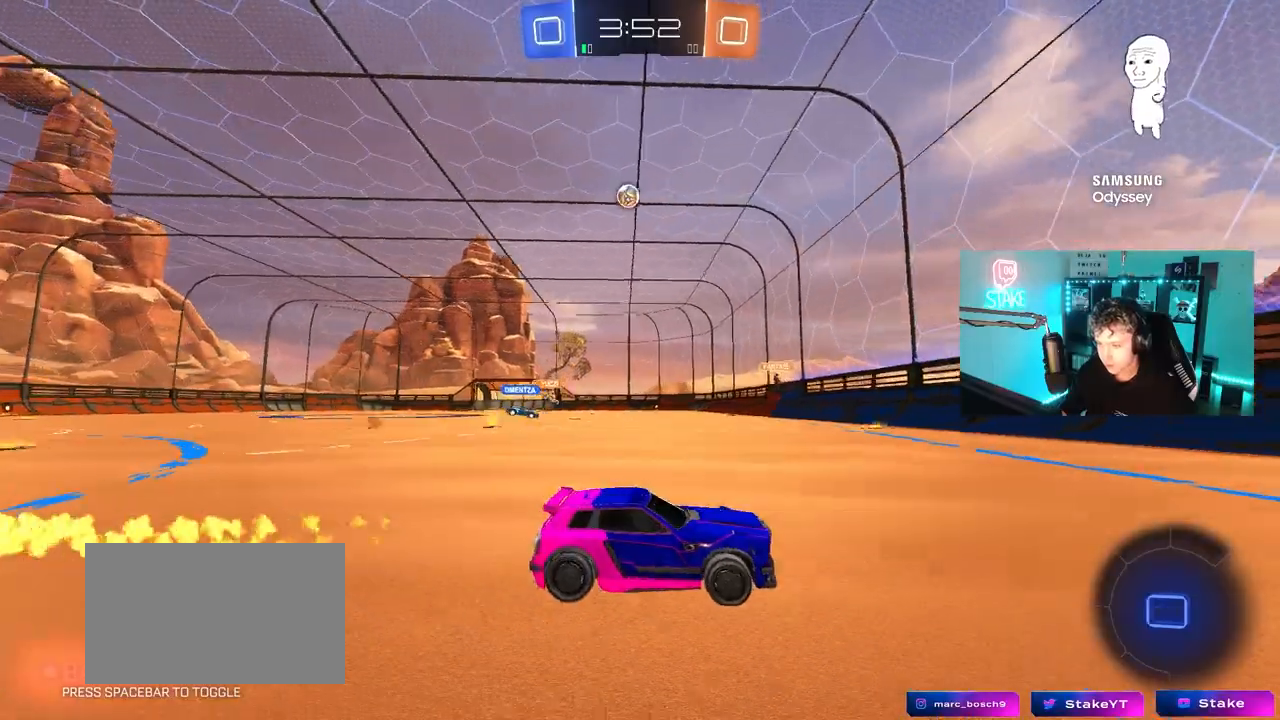
{"keys": ["a", "w"], "mouse": [], "mouse_move": "still", "events": [[17, "mouse_left", "up"], [50, "d", "down"], [100, "d", "up"], [150, "a", "down"], [150, "shift", "down"], [333, "shift", "up"]]}
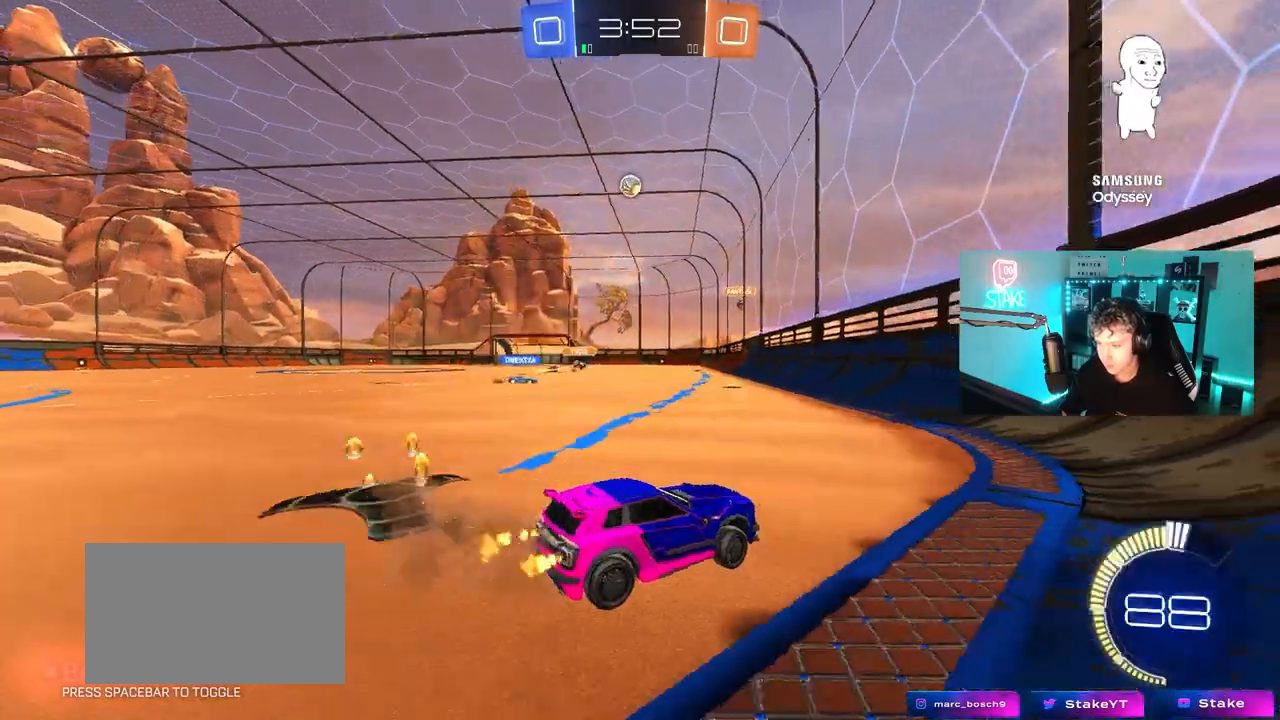
{"keys": ["w"], "mouse": [], "mouse_move": "still", "events": [[117, "a", "up"], [167, "d", "down"], [350, "d", "up"]]}
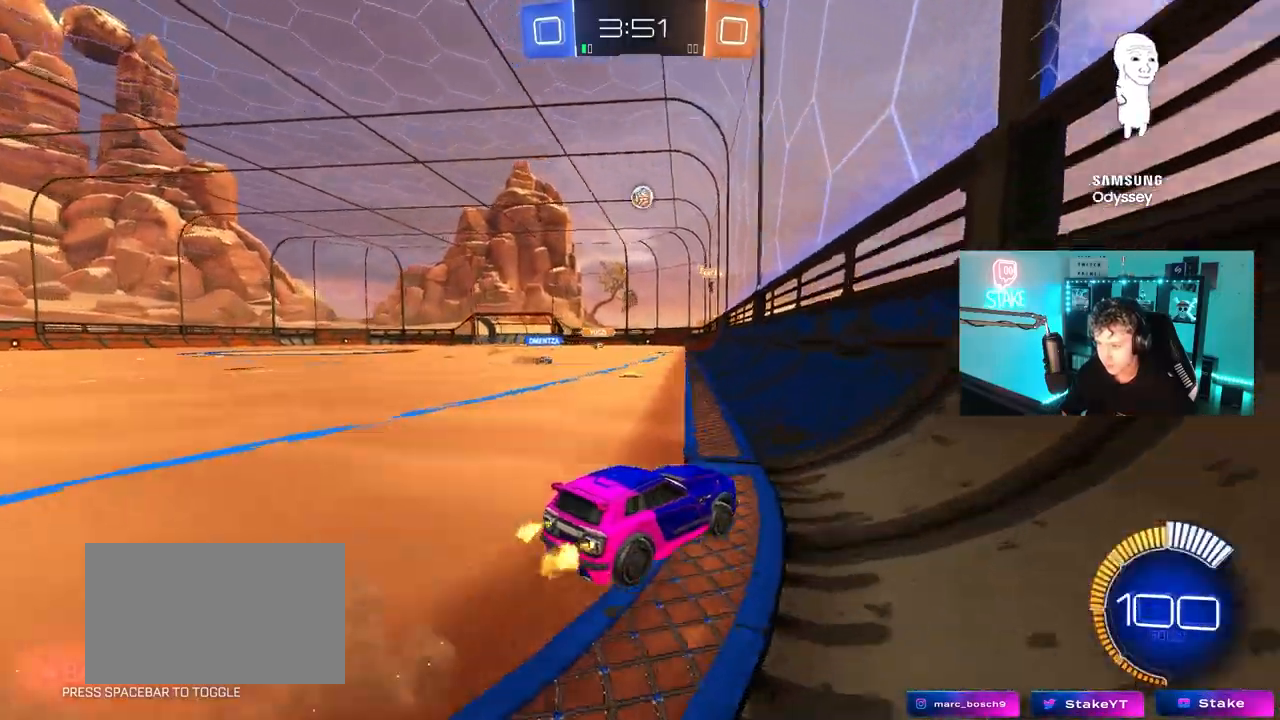
{"keys": ["w"], "mouse": [], "mouse_move": "still", "events": [[50, "a", "down"], [317, "a", "up"]]}
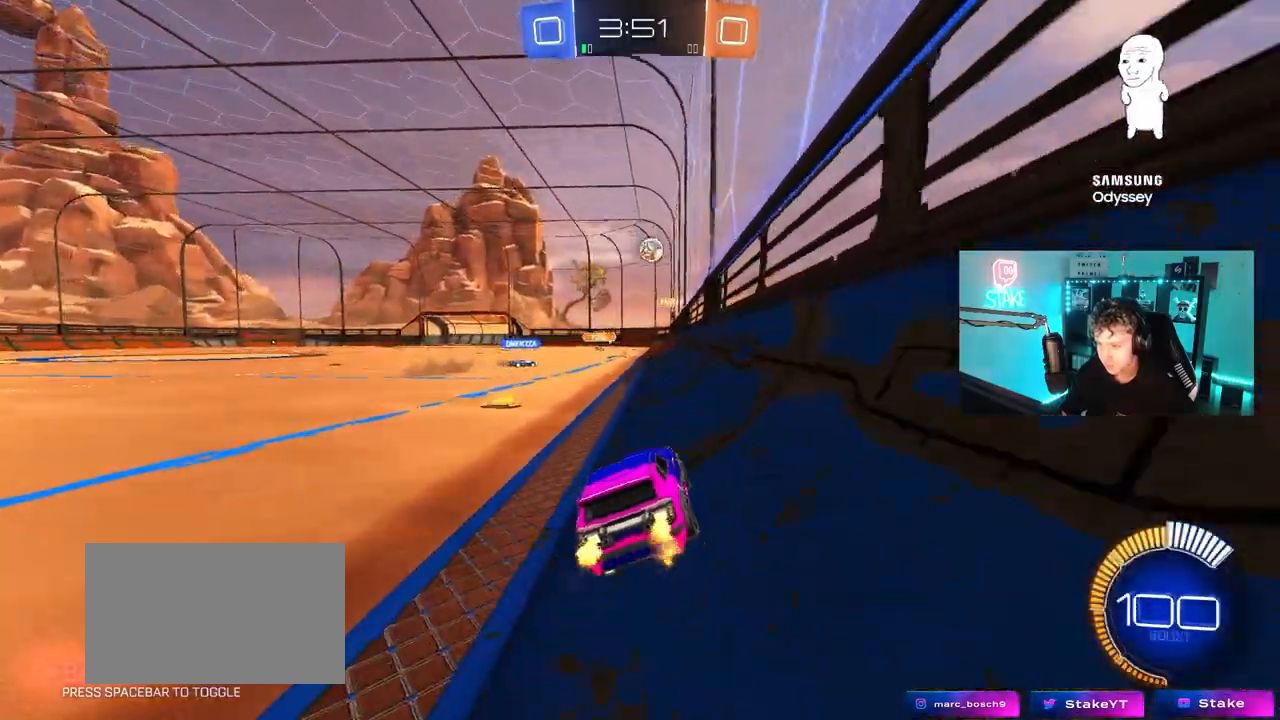
{"keys": ["w"], "mouse": [], "mouse_move": "still", "events": [[17, "w", "up"], [50, "a", "down"], [150, "w", "down"], [483, "a", "up"]]}
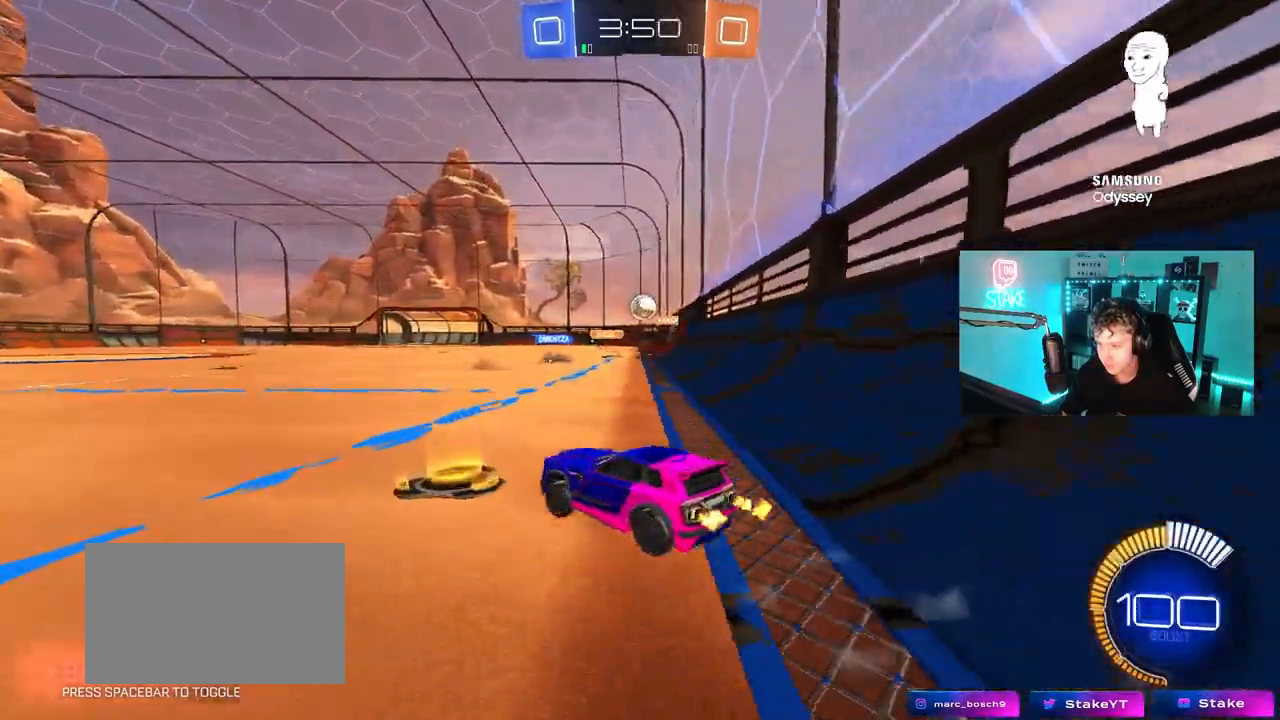
{"keys": ["a", "w"], "mouse": ["left"], "mouse_move": "still", "events": [[67, "d", "down"], [67, "mouse_left", "down"], [317, "d", "up"], [400, "d", "down"], [450, "d", "up"], [500, "a", "down"]]}
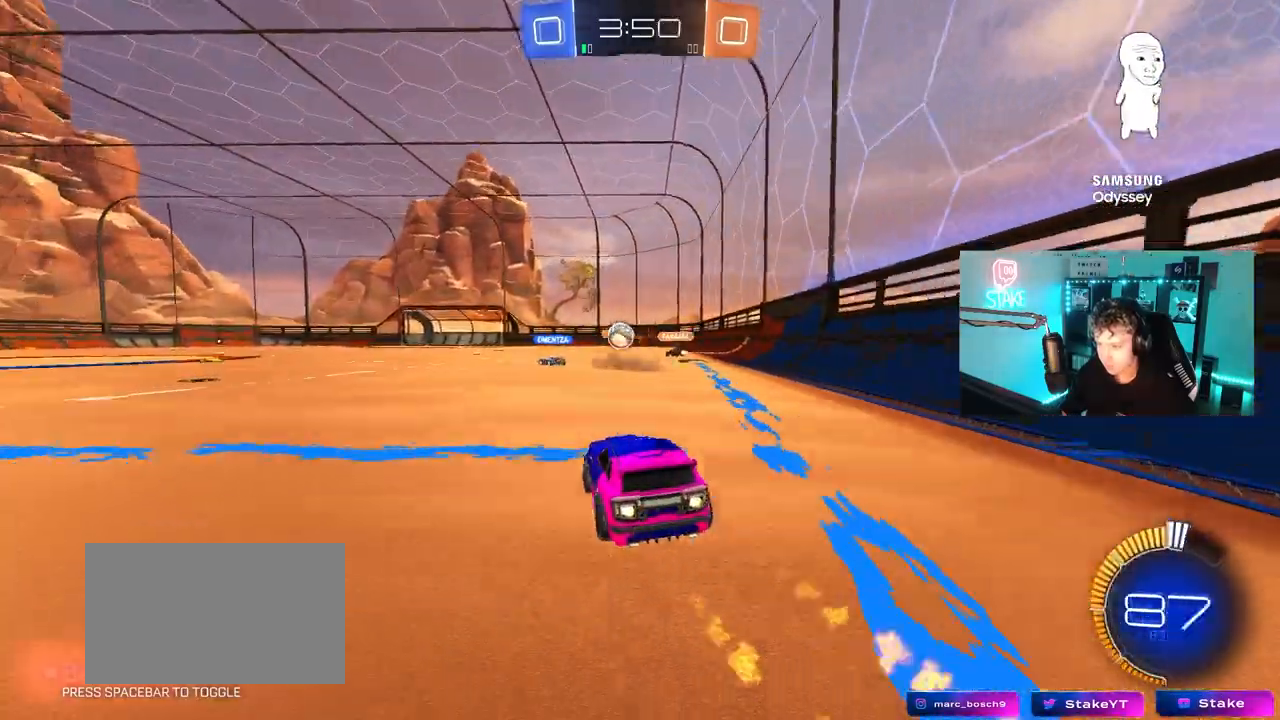
{"keys": ["w"], "mouse": ["left"], "mouse_move": "still", "events": [[417, "a", "up"]]}
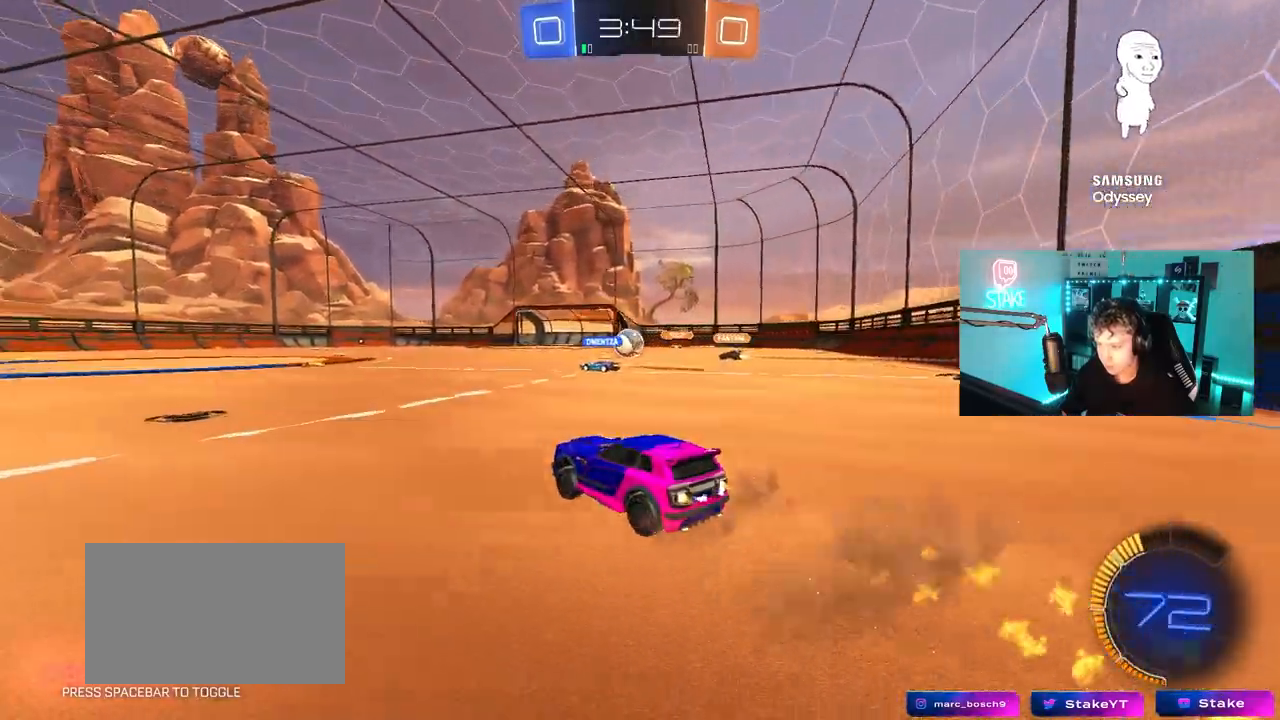
{"keys": ["w"], "mouse": ["left"], "mouse_move": "still", "events": [[150, "mouse_left", "up"], [200, "a", "down"], [383, "a", "up"], [483, "mouse_left", "down"]]}
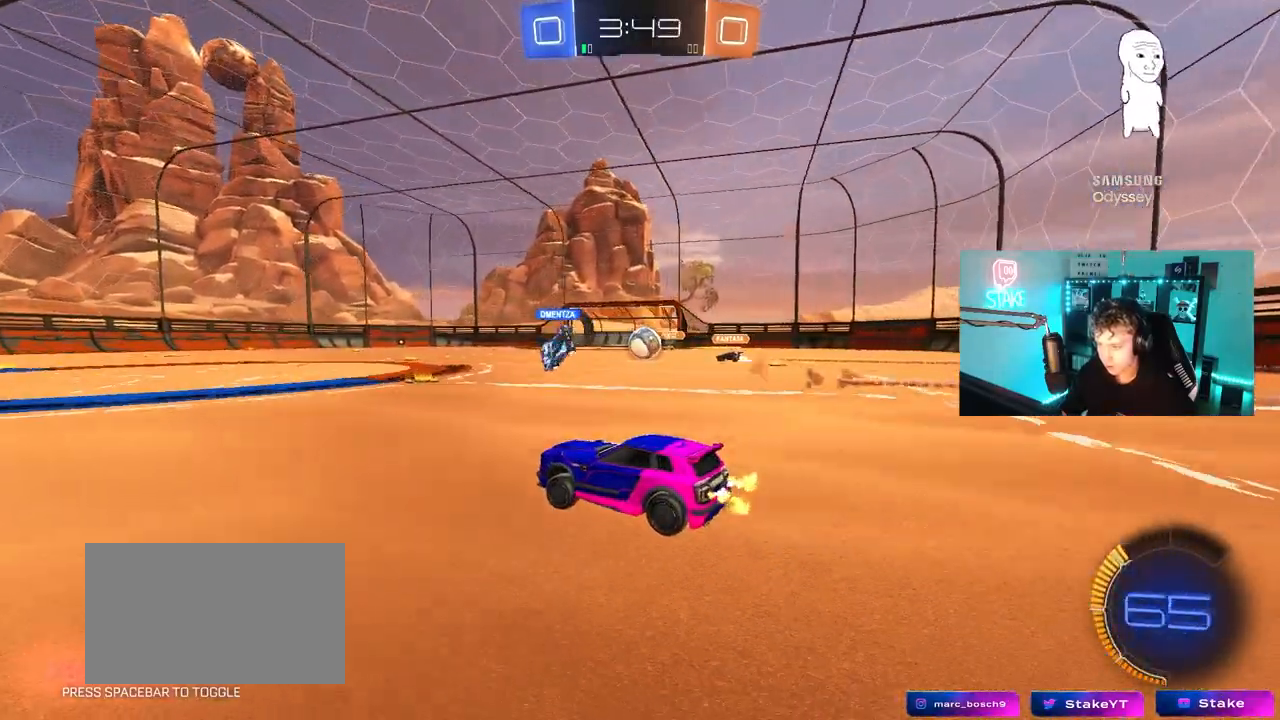
{"keys": ["w"], "mouse": [], "mouse_move": "still", "events": [[167, "mouse_left", "up"], [267, "d", "down"], [400, "d", "up"]]}
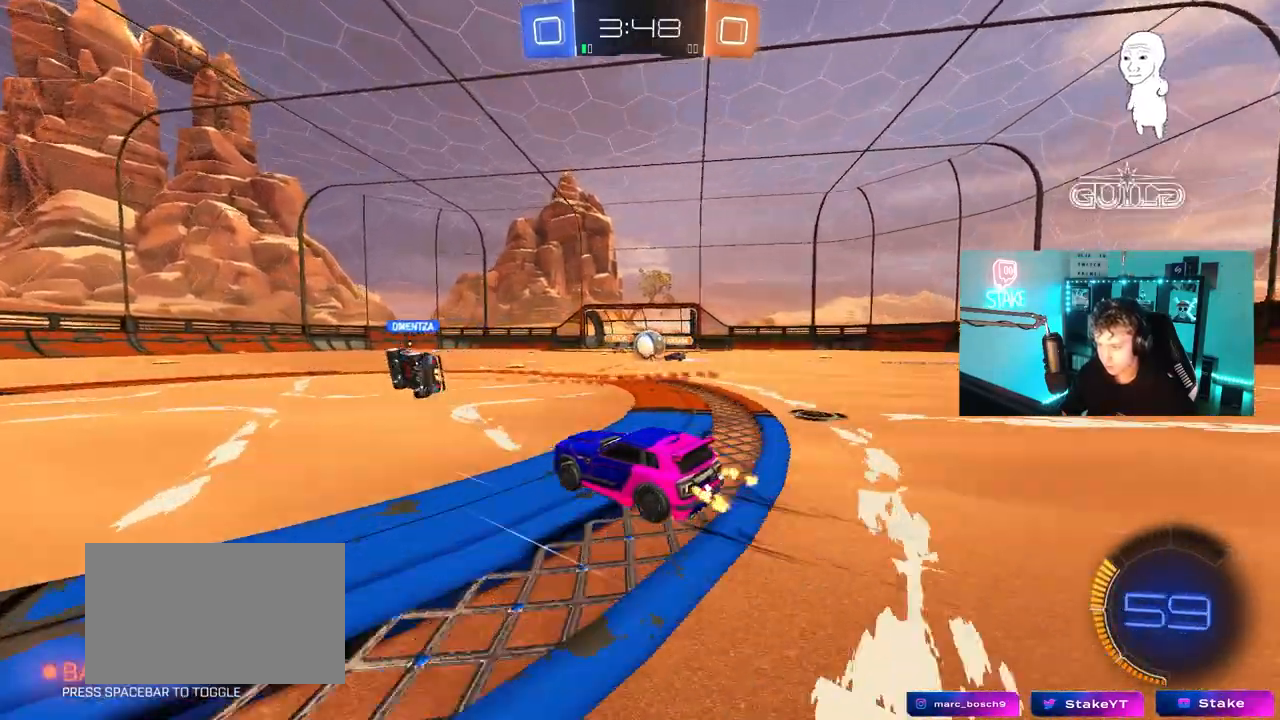
{"keys": ["a", "w"], "mouse": [], "mouse_move": "still", "events": [[183, "d", "down"], [367, "a", "down"], [367, "d", "up"]]}
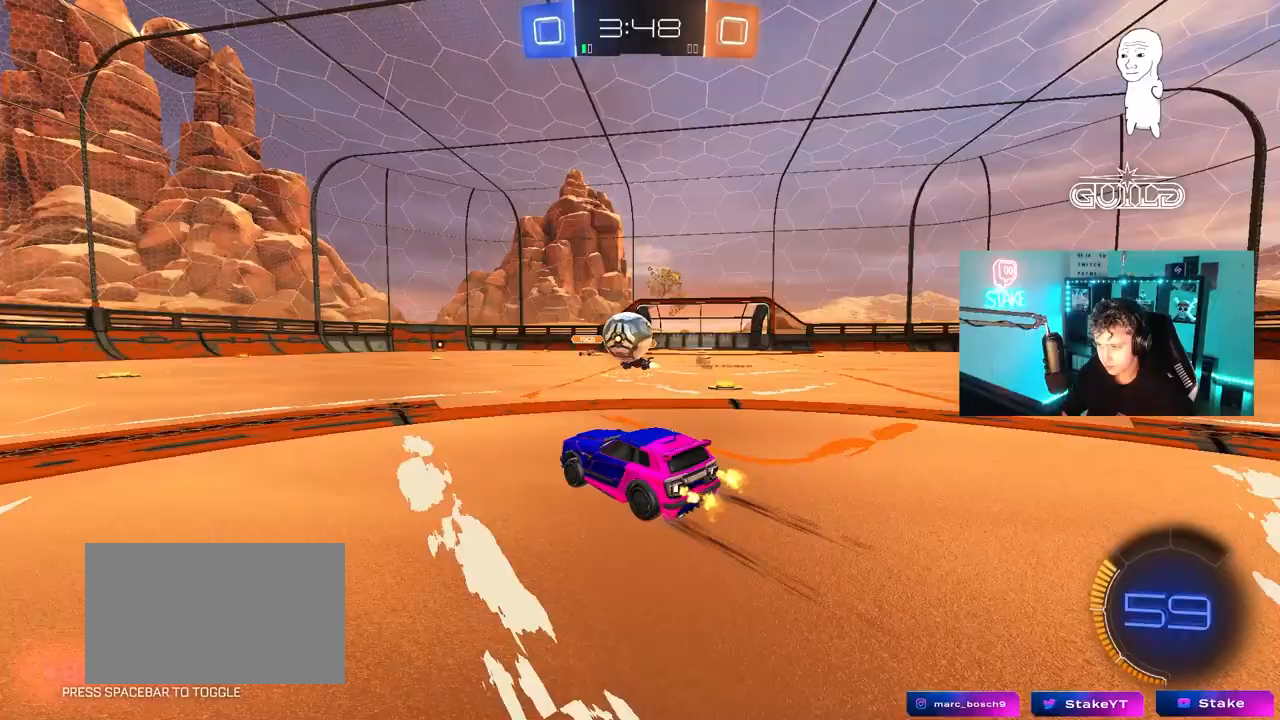
{"keys": ["a", "w"], "mouse": ["left"], "mouse_move": "still", "events": [[150, "a", "up"], [150, "d", "down"], [150, "mouse_left", "down"], [283, "d", "up"], [333, "mouse_left", "up"], [383, "a", "down"], [383, "mouse_left", "down"]]}
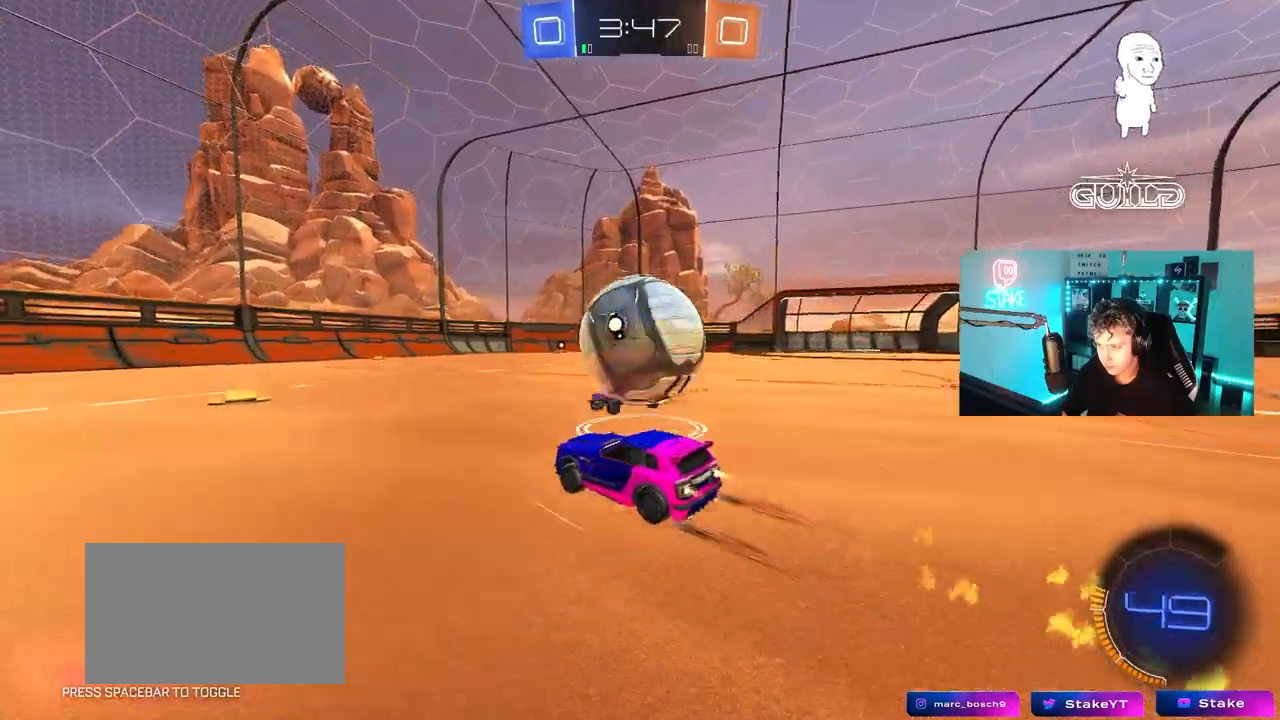
{"keys": ["d", "shift"], "mouse": [], "mouse_move": "up-right", "events": [[33, "a", "up"], [33, "d", "down"], [33, "mouse_right", "down"], [33, "w", "up"], [117, "mouse_left", "up"], [117, "mouse_right", "up"], [117, "shift", "down"], [167, "mouse_right", "down"], [350, "mouse_right", "up"]]}
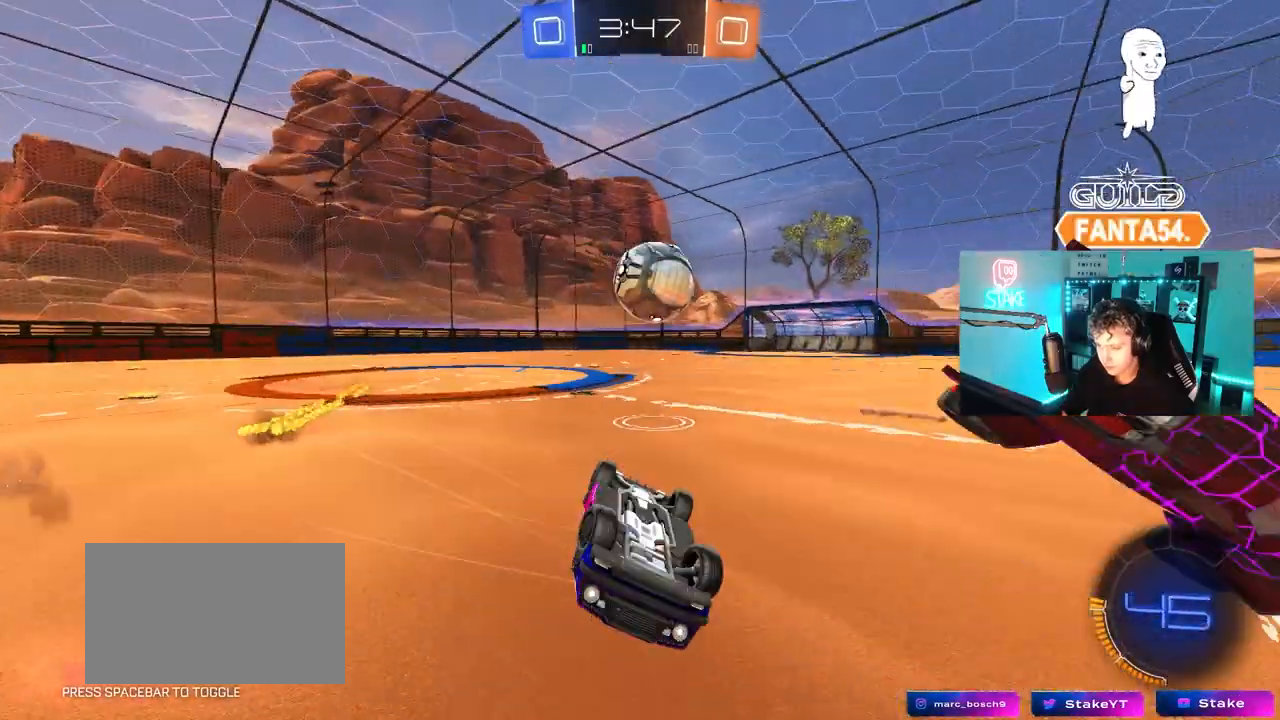
{"keys": ["a"], "mouse": [], "mouse_move": "still", "events": [[233, "space", "down"], [283, "d", "up"], [283, "shift", "up"], [317, "a", "down"], [317, "s", "down"], [417, "space", "up"], [500, "s", "up"]]}
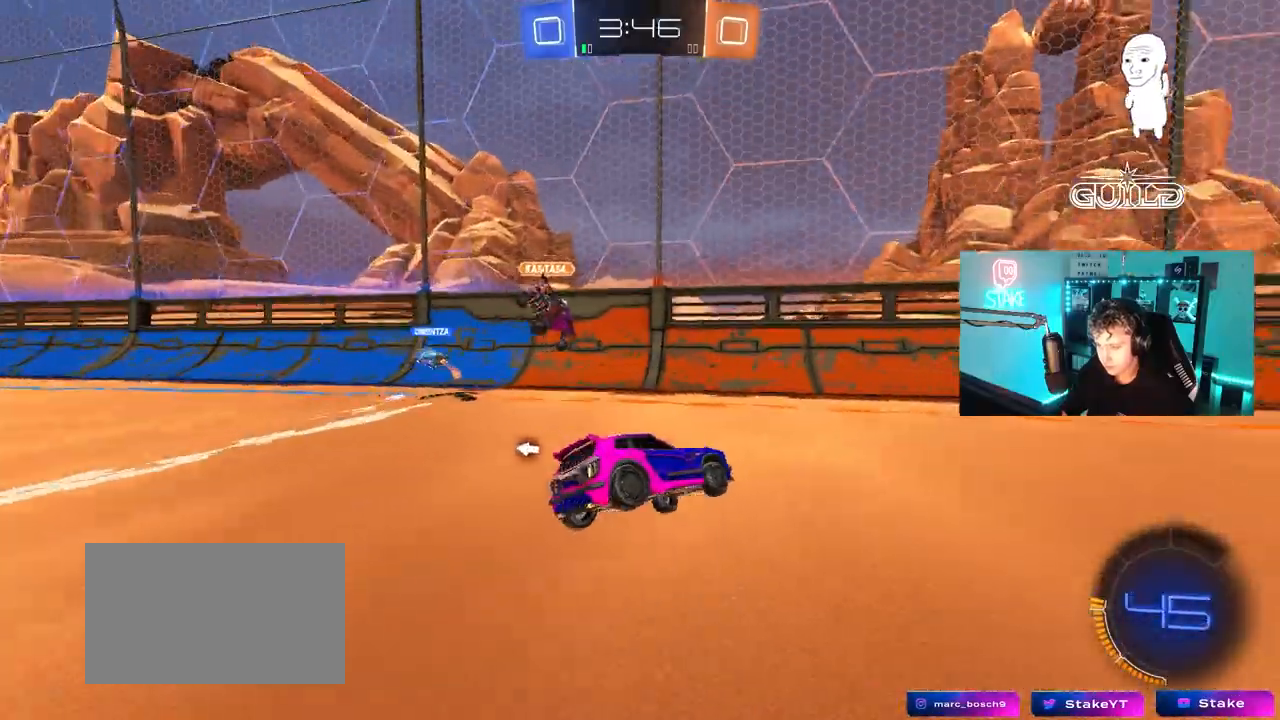
{"keys": ["d", "shift", "w"], "mouse": [], "mouse_move": "still", "events": [[150, "w", "down"], [250, "space", "down"], [300, "a", "up"], [383, "space", "up"], [433, "d", "down"], [483, "shift", "down"]]}